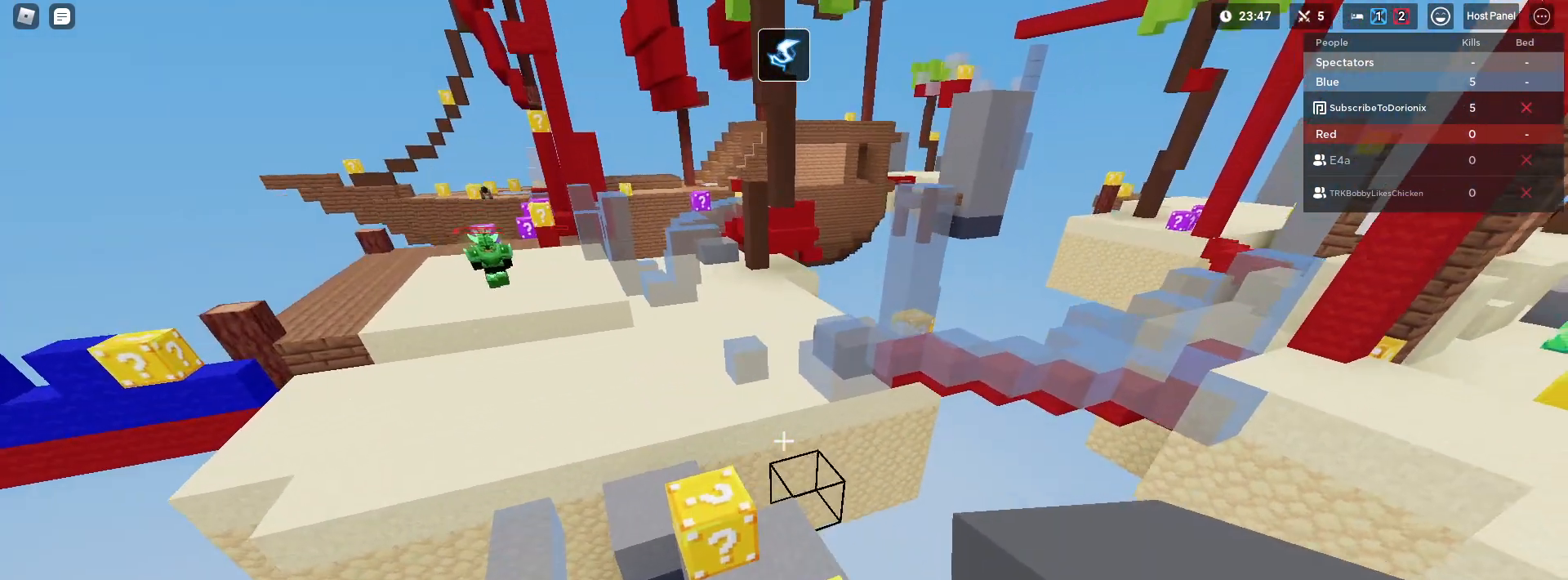
Gameplay with keyboard and mouse; each line is a JSON object with the keys and mouse buttons held at the frame after it. "events" lists presses ("down") and releases ("up") of "1", "2", "3", "4", "5", "a", "alt", "c", "caps_lock", "ctrl", "d", "e", "f", "g", "q", "r", "s", "shift", "space", "t", "tab", "v", "w", "x", "z", "mouse_left" and "mouse_right" between this image and that frame as [ms after this image, input, new state], when the widget could be followed in between. "mouse_left", "mouse_right" = the "left", "right" buttons of the "mouse" list. No other keys are recorded. Fast repeated clicks can show as one long hold. "mouse_move" is the direction in which the mouse moves at that frame (one of eight, or "still"), when it could be read. Not read: mouse_wheel.
{"keys": ["shift", "space", "w"], "mouse": [], "mouse_move": "still", "events": [[17, "space", "up"], [350, "space", "down"]]}
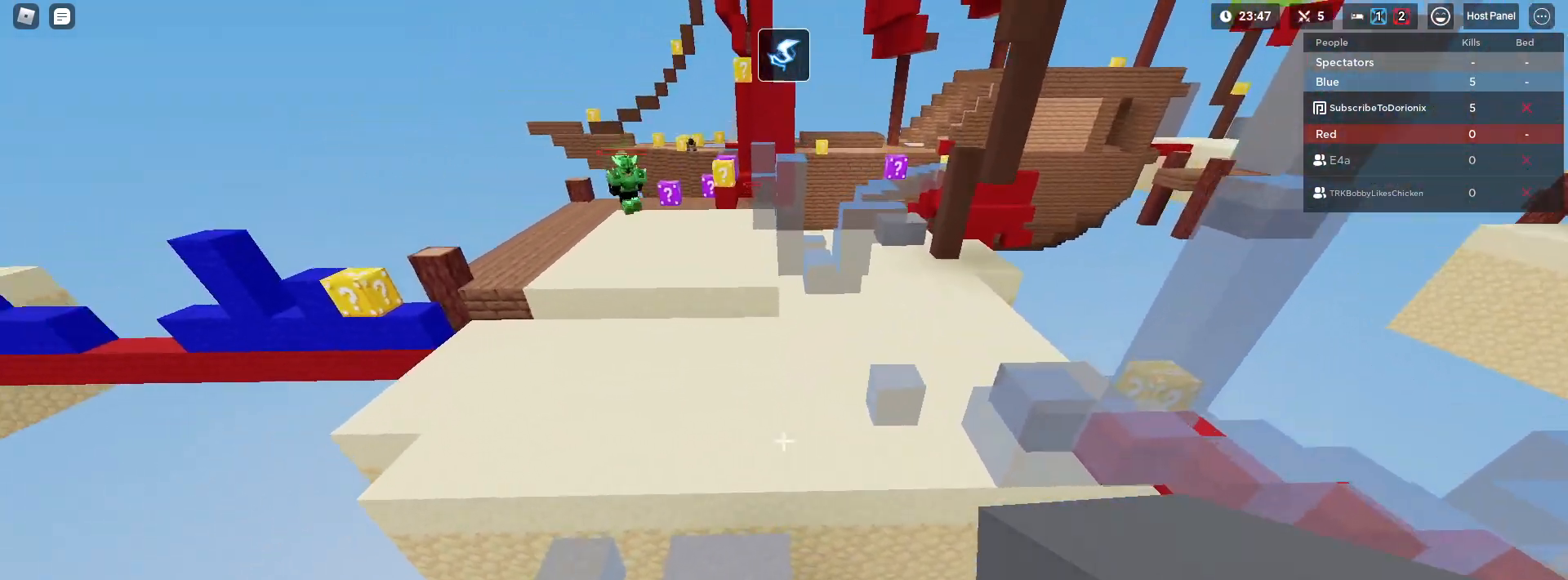
{"keys": ["shift", "space", "w"], "mouse": [], "mouse_move": "still", "events": [[83, "space", "up"], [133, "w", "up"], [167, "shift", "up"], [317, "shift", "down"], [317, "w", "down"], [417, "space", "down"]]}
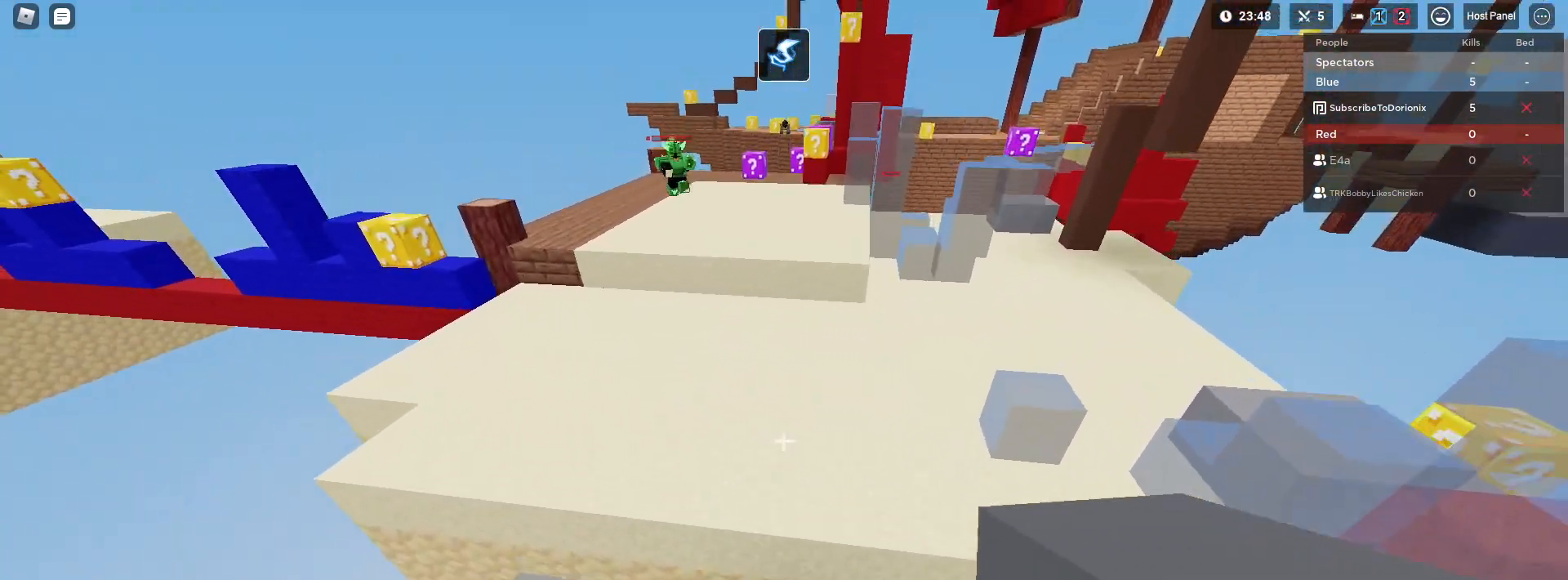
{"keys": ["shift", "space", "w"], "mouse": [], "mouse_move": "still", "events": [[67, "space", "up"], [150, "w", "up"], [283, "w", "down"], [483, "space", "down"]]}
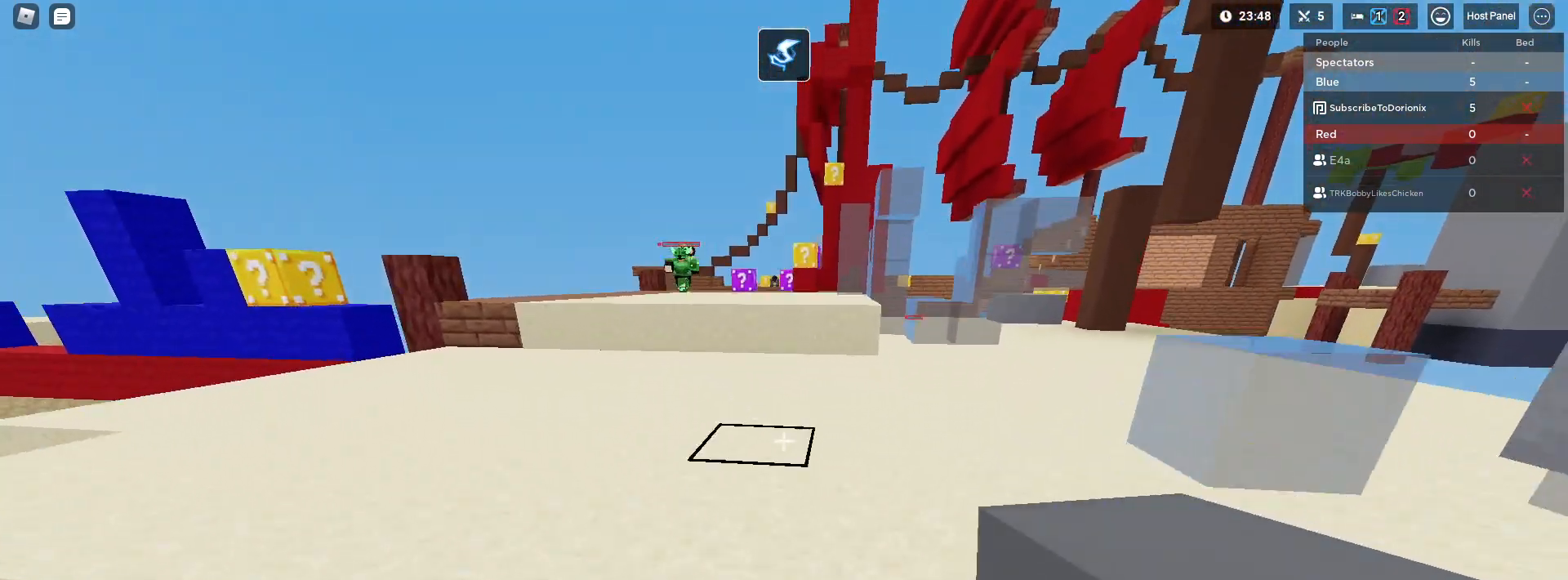
{"keys": ["shift", "w"], "mouse": [], "mouse_move": "still", "events": [[67, "space", "up"], [117, "4", "down"], [267, "4", "up"], [300, "a", "down"], [433, "a", "up"]]}
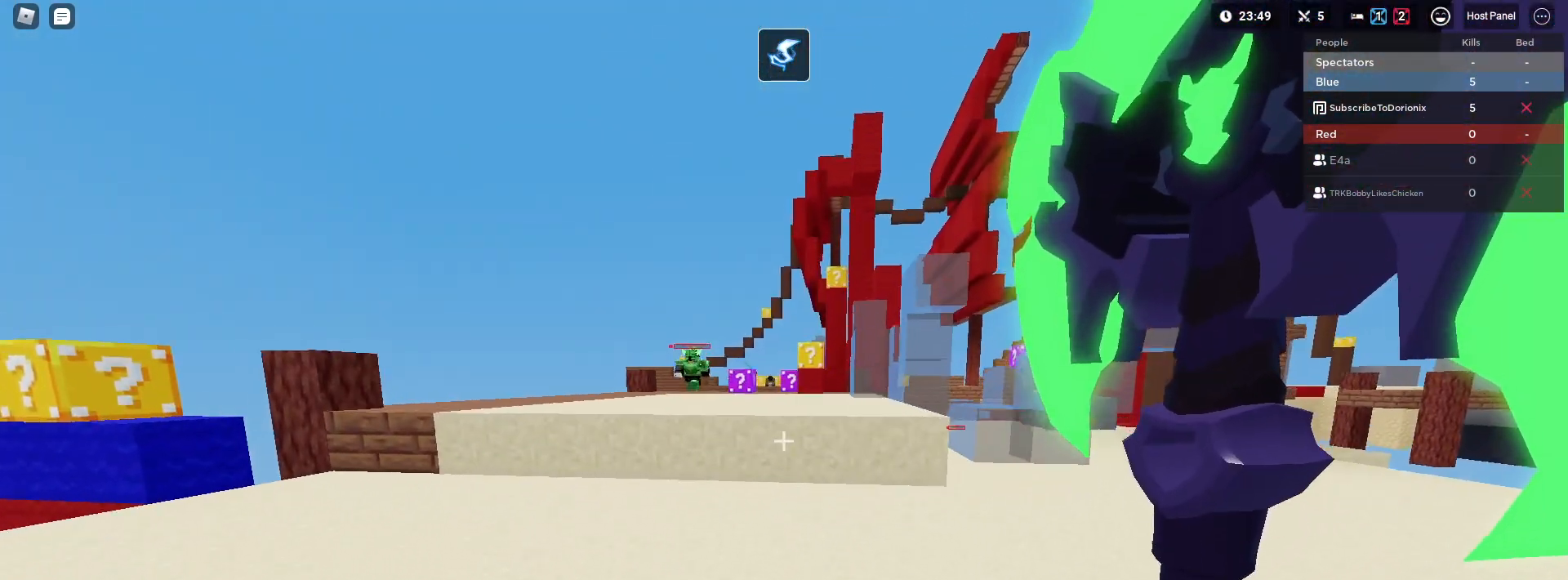
{"keys": ["shift", "space", "w"], "mouse": [], "mouse_move": "still", "events": [[450, "space", "down"]]}
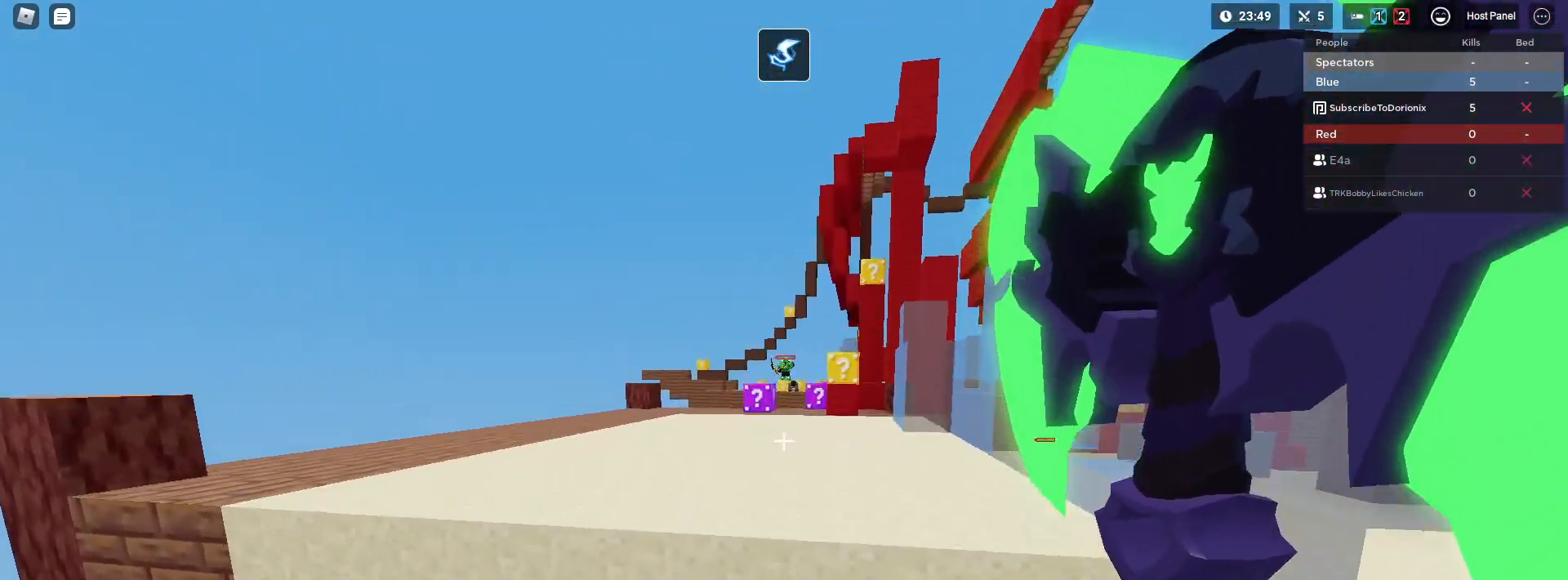
{"keys": ["shift", "w"], "mouse": [], "mouse_move": "still", "events": [[100, "mouse_left", "down"], [183, "1", "down"], [183, "mouse_left", "up"], [233, "space", "up"], [333, "1", "up"], [333, "shift", "up"], [433, "shift", "down"]]}
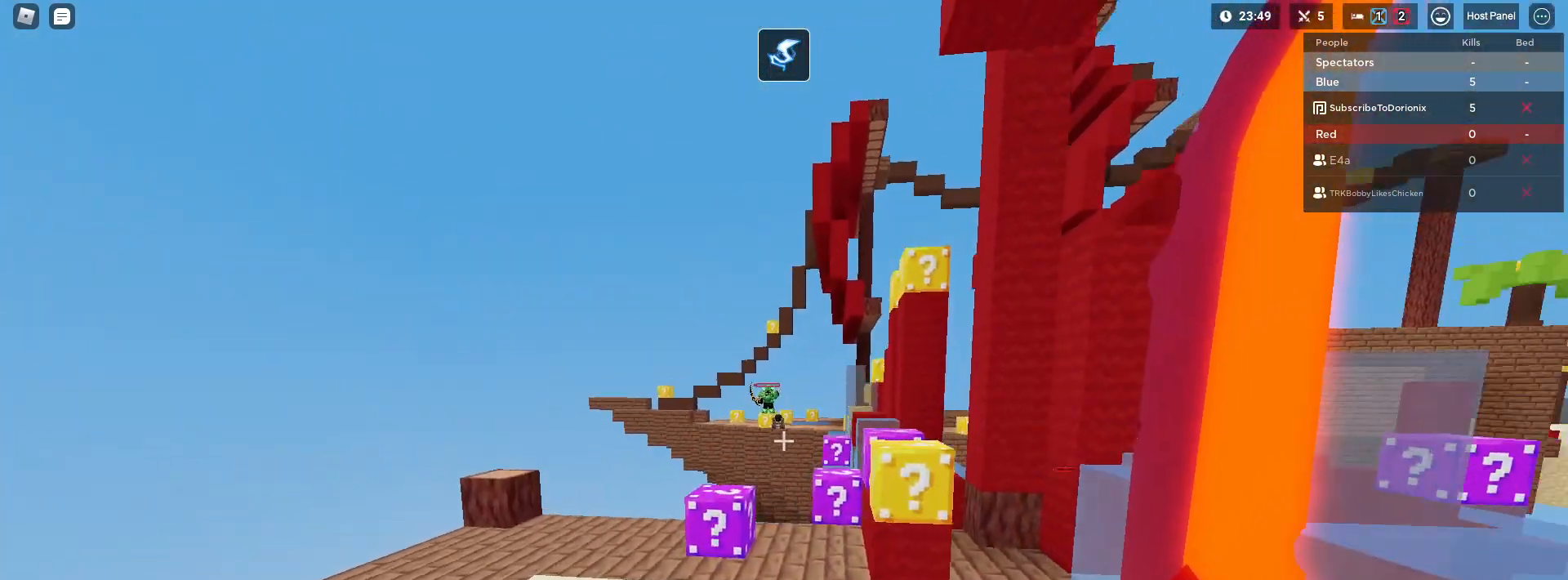
{"keys": ["a", "shift", "w"], "mouse": ["left"], "mouse_move": "still", "events": [[117, "a", "down"], [167, "2", "down"], [217, "a", "up"], [300, "a", "down"], [300, "mouse_left", "down"], [350, "2", "up"], [400, "a", "up"], [500, "a", "down"]]}
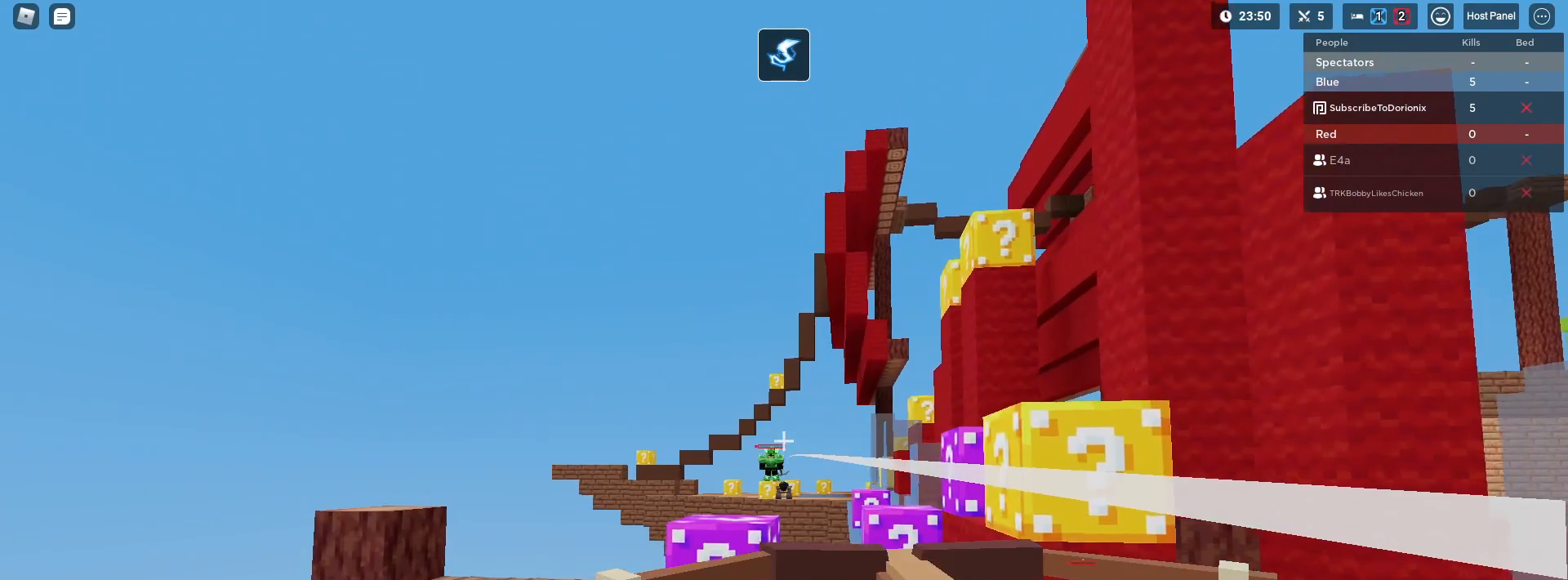
{"keys": ["a", "shift", "w"], "mouse": ["left"], "mouse_move": "still", "events": []}
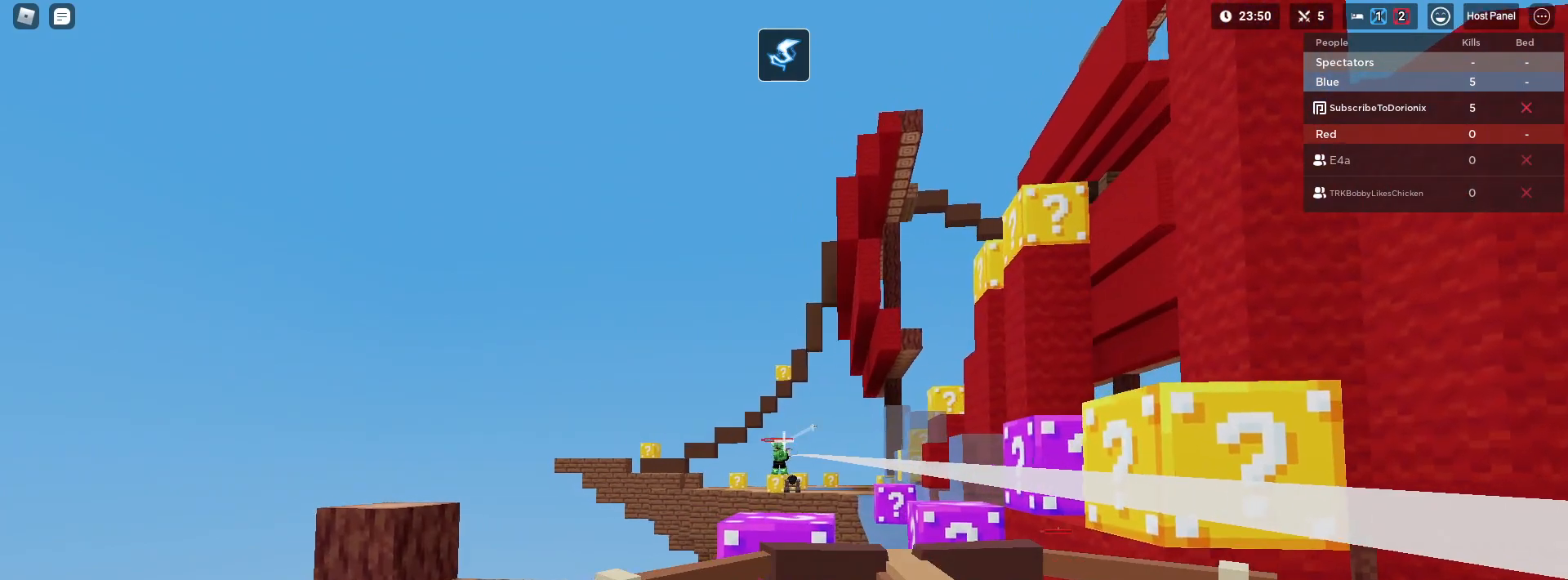
{"keys": ["shift", "w"], "mouse": ["left"], "mouse_move": "still", "events": [[150, "a", "up"]]}
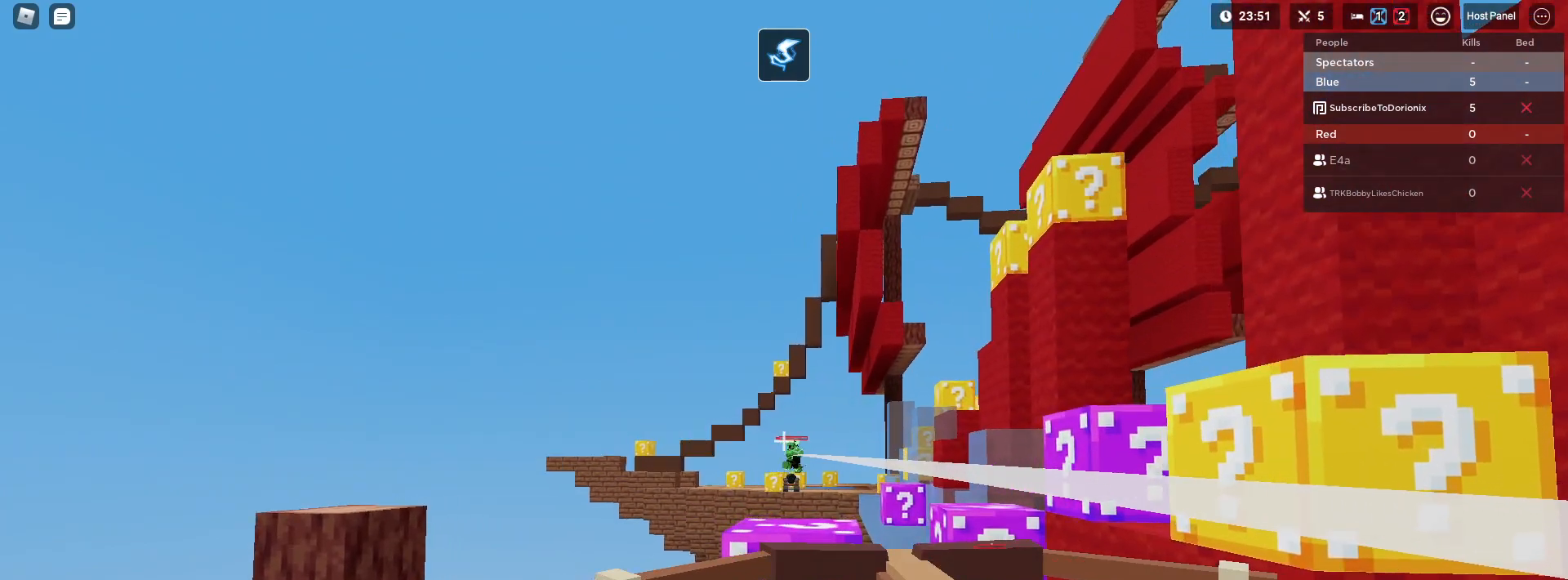
{"keys": ["d", "shift"], "mouse": ["left"], "mouse_move": "still", "events": [[400, "d", "down"], [400, "shift", "up"], [400, "w", "up"], [500, "shift", "down"]]}
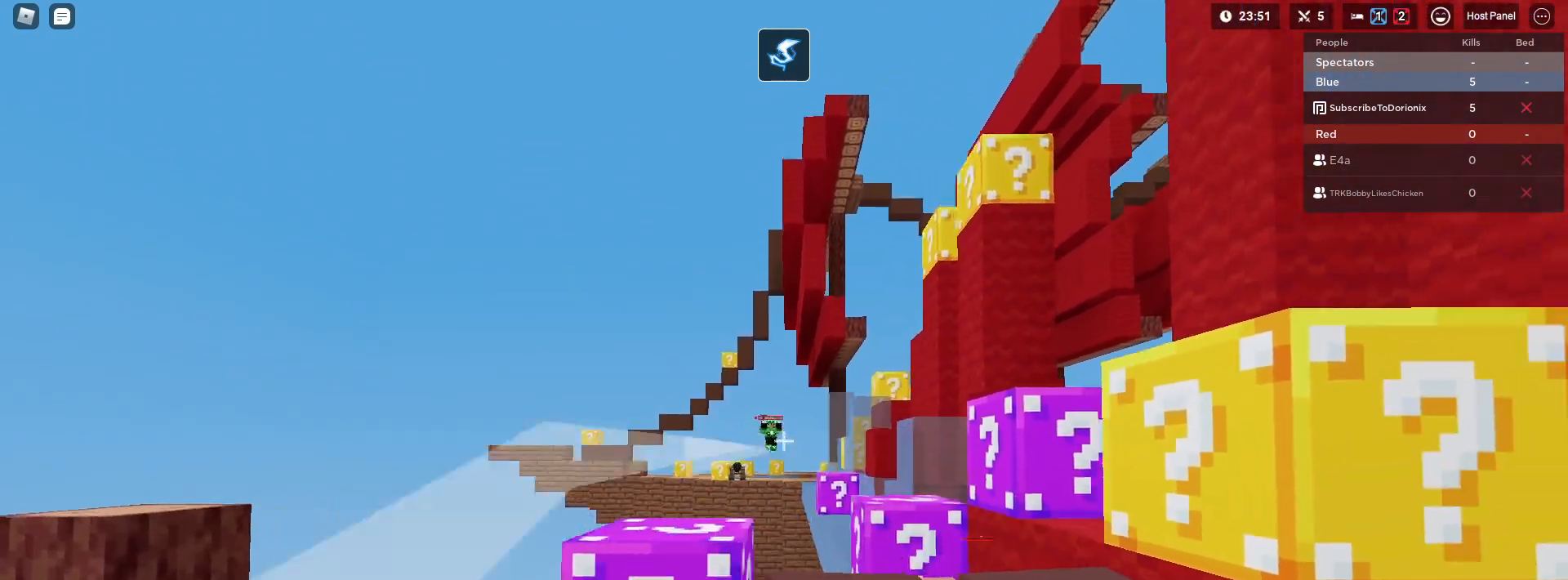
{"keys": ["a", "shift"], "mouse": ["left", "right"], "mouse_move": "still", "events": [[317, "a", "down"], [317, "d", "up"], [367, "shift", "up"], [417, "mouse_right", "down"], [467, "shift", "down"]]}
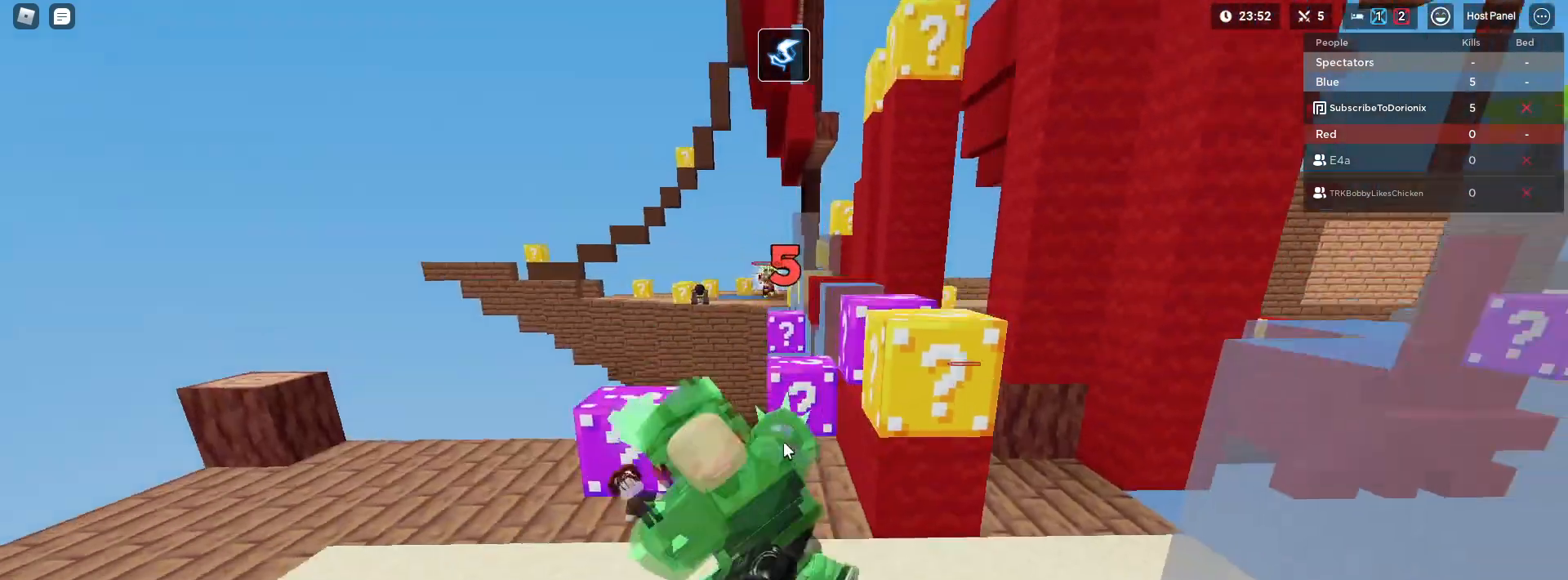
{"keys": ["d", "shift"], "mouse": ["left"], "mouse_move": "still", "events": [[100, "w", "down"], [417, "a", "up"], [417, "d", "down"], [417, "mouse_right", "up"], [467, "w", "up"]]}
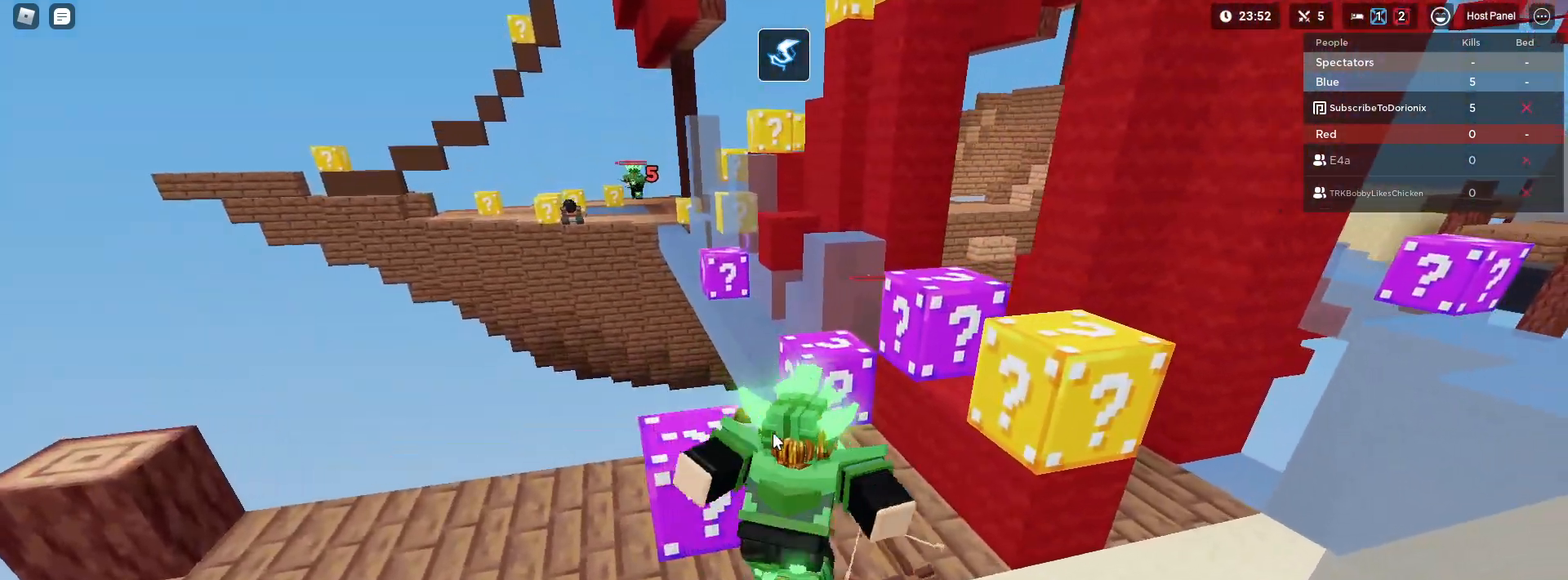
{"keys": ["a", "s", "shift", "space"], "mouse": ["left"], "mouse_move": "down-left", "events": [[17, "a", "down"], [17, "d", "up"], [167, "s", "down"], [483, "space", "down"]]}
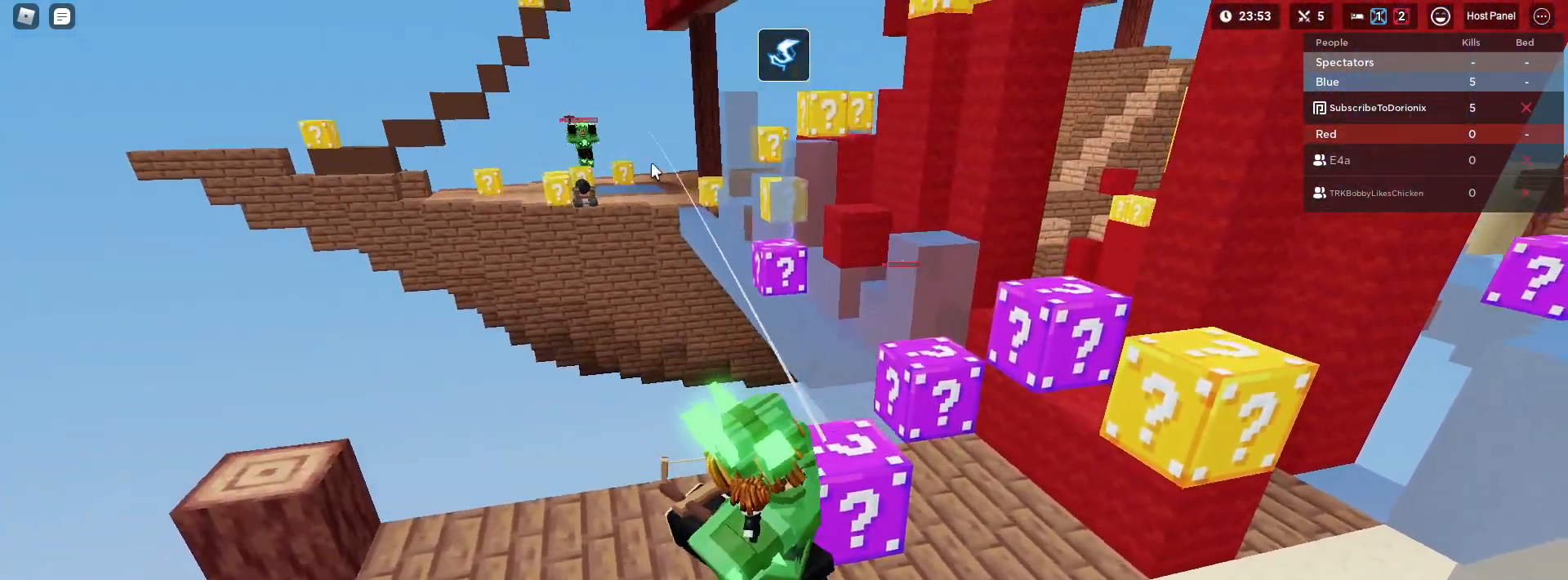
{"keys": ["a", "s", "shift"], "mouse": ["left"], "mouse_move": "still", "events": [[167, "space", "up"]]}
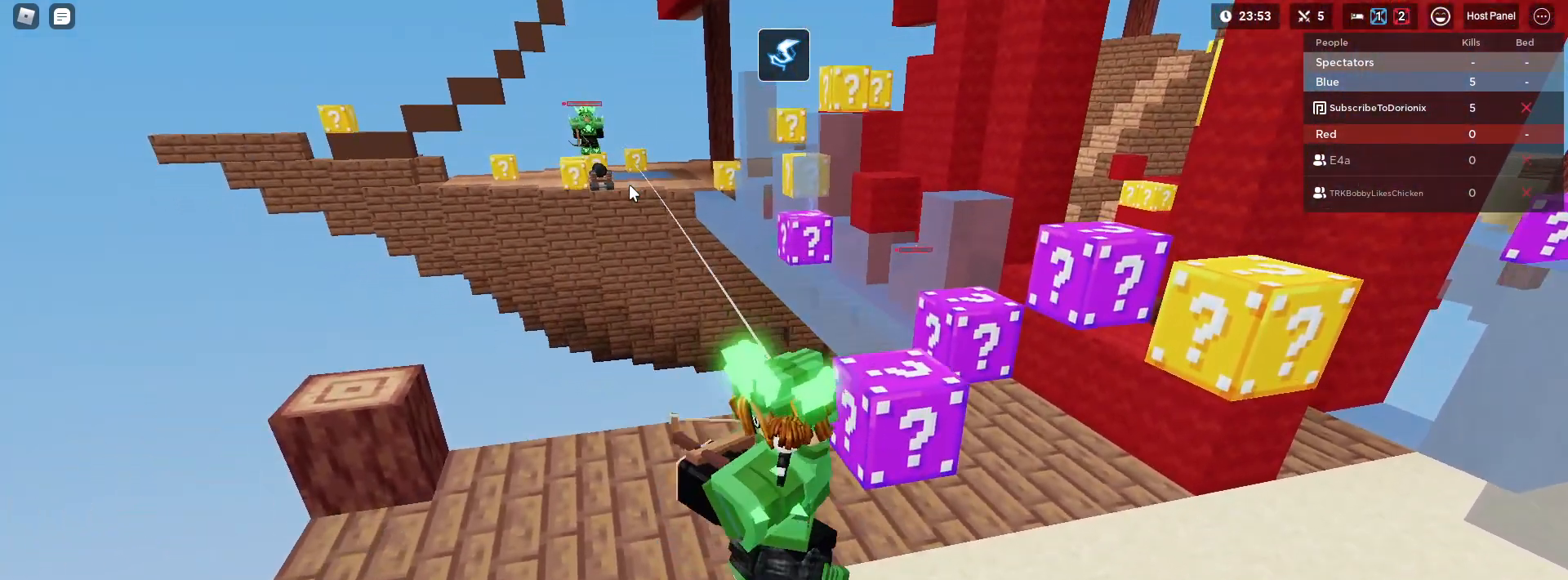
{"keys": ["a", "shift"], "mouse": ["left"], "mouse_move": "still", "events": [[100, "s", "up"]]}
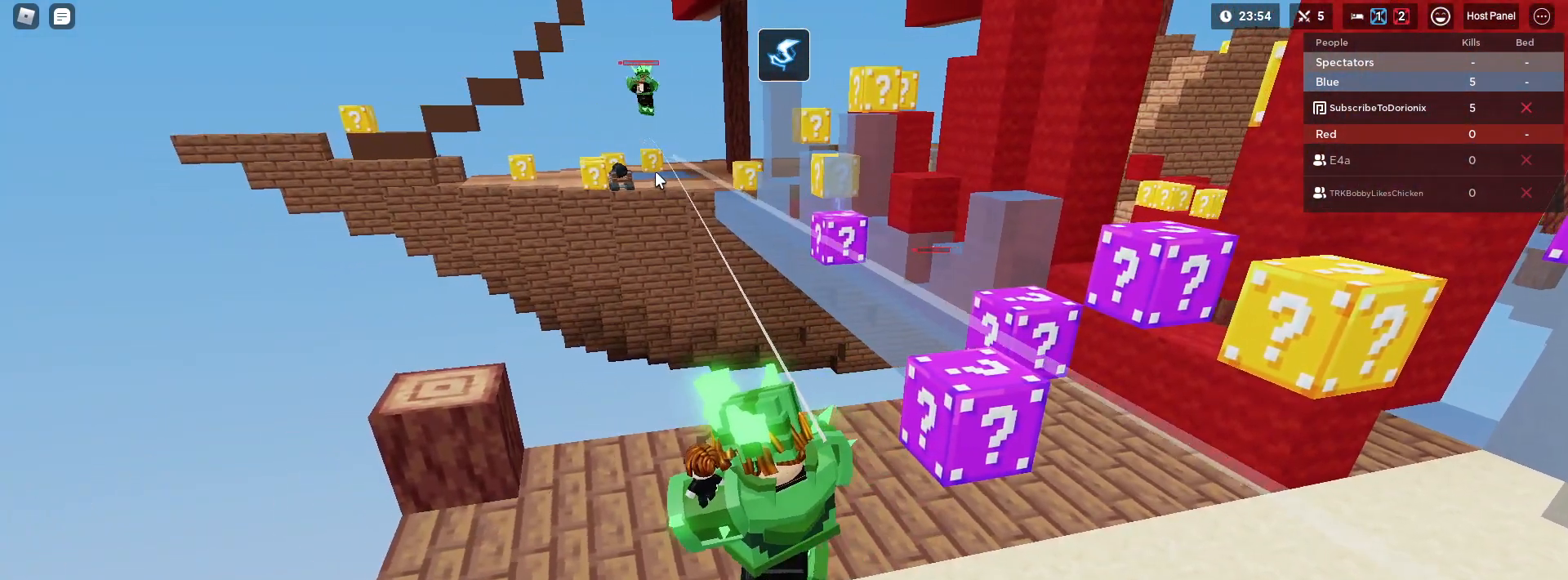
{"keys": ["d", "shift"], "mouse": [], "mouse_move": "still", "events": [[300, "d", "down"], [300, "mouse_left", "up"], [350, "a", "up"], [350, "shift", "up"], [400, "shift", "down"]]}
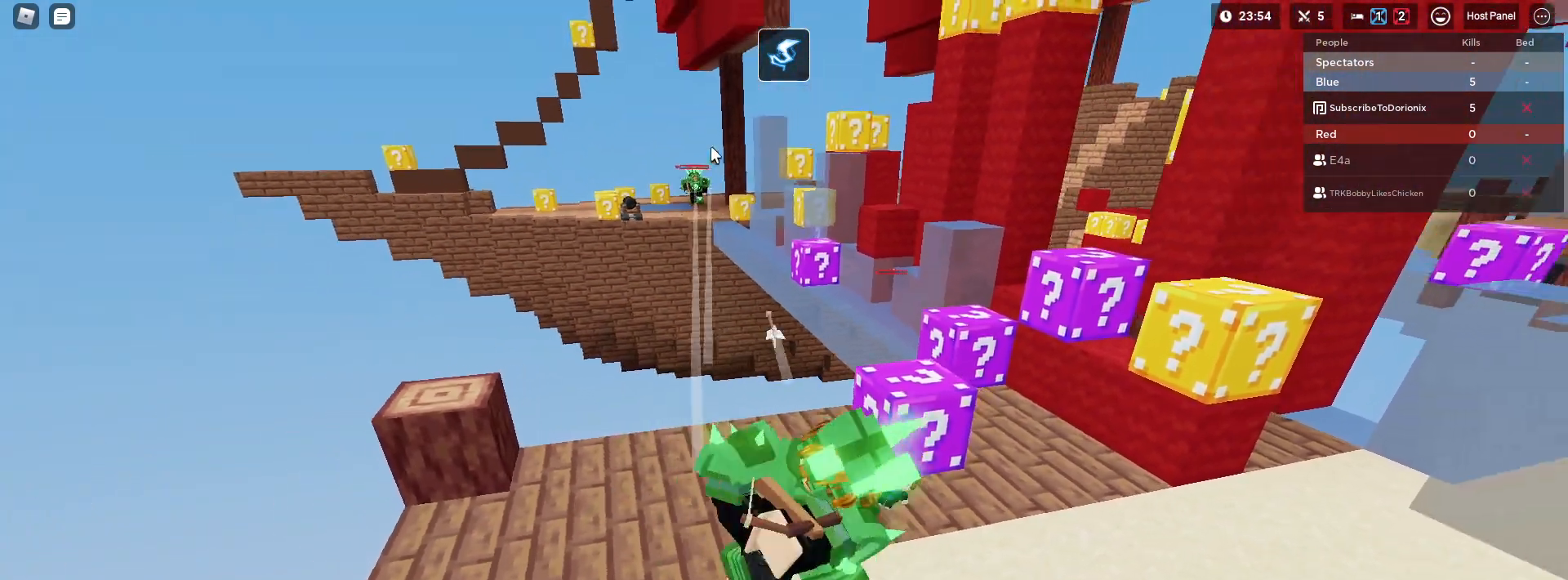
{"keys": ["d", "shift"], "mouse": [], "mouse_move": "right", "events": [[367, "1", "down"], [500, "1", "up"]]}
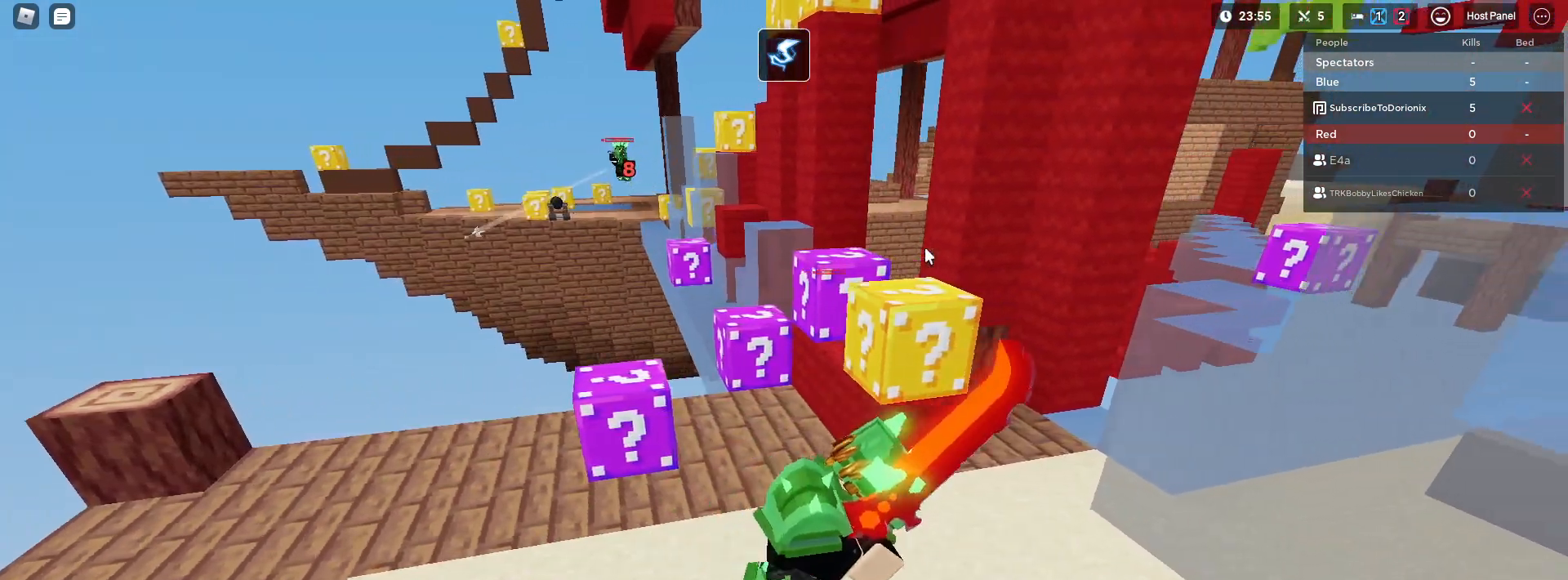
{"keys": ["a", "shift"], "mouse": [], "mouse_move": "still", "events": [[100, "mouse_right", "down"], [233, "mouse_left", "down"], [283, "mouse_left", "up"], [333, "a", "down"], [433, "d", "up"], [483, "mouse_right", "up"]]}
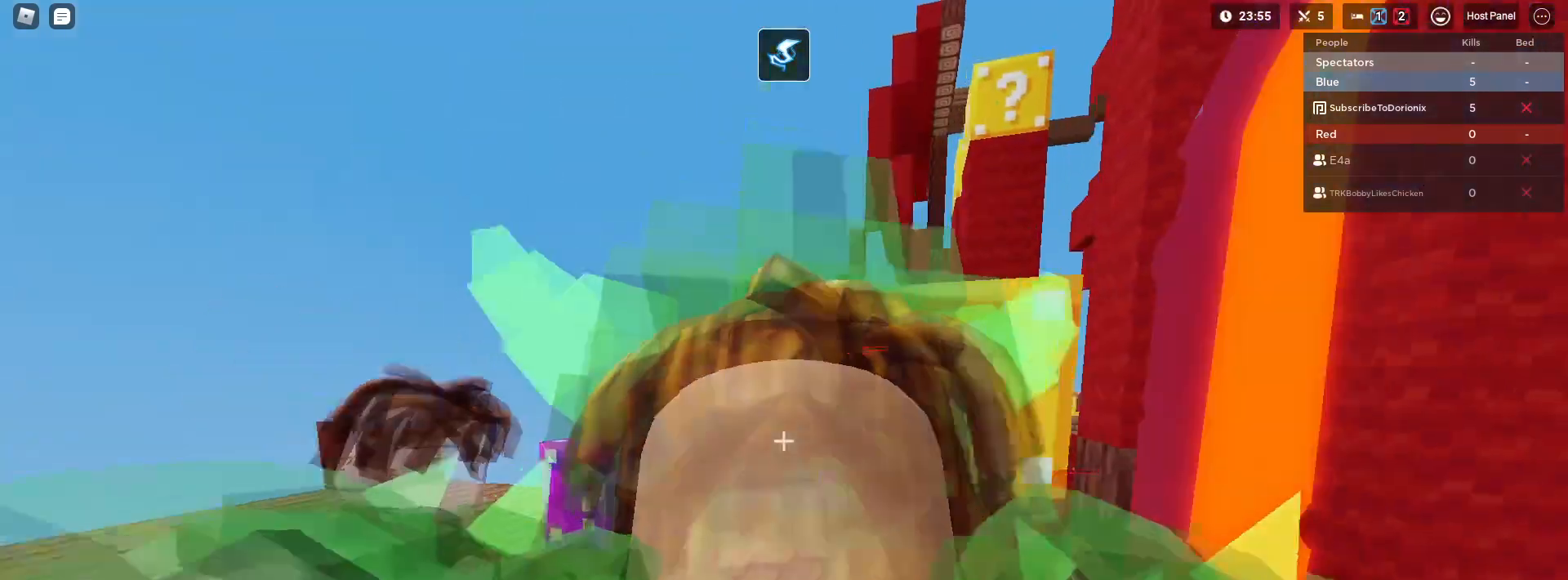
{"keys": ["a", "shift"], "mouse": [], "mouse_move": "still", "events": [[350, "mouse_left", "down"], [383, "mouse_left", "up"]]}
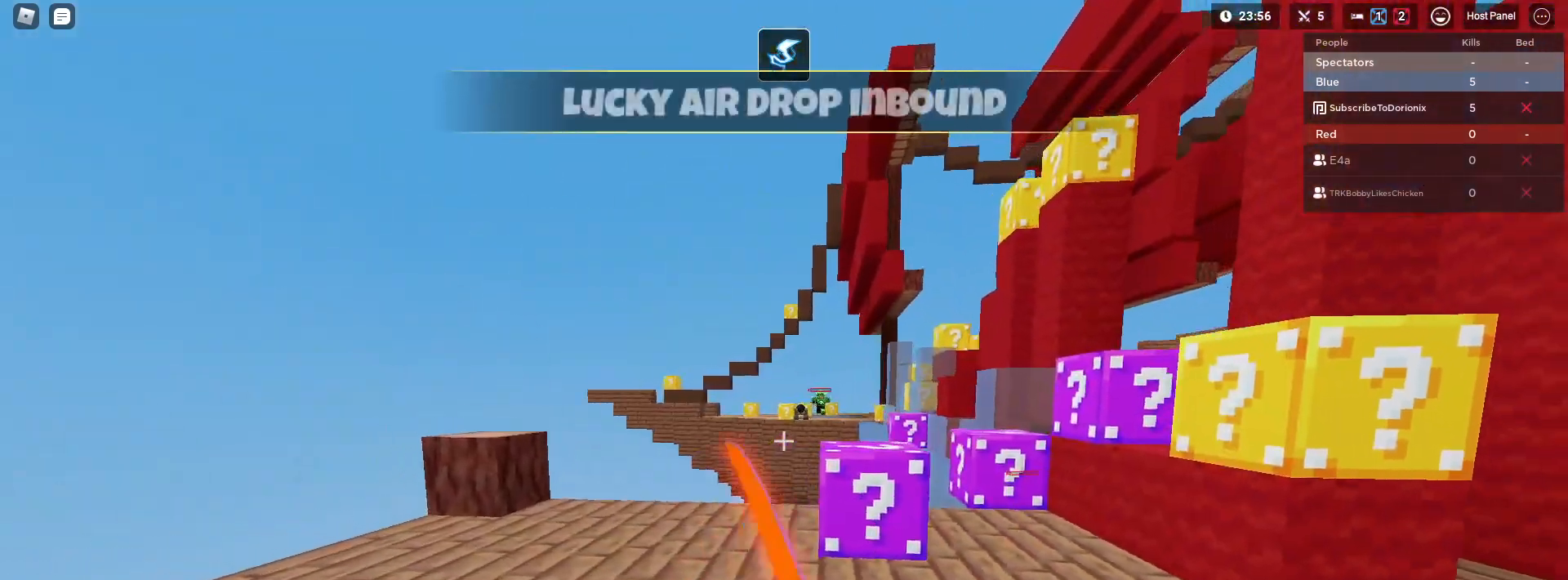
{"keys": ["d", "shift", "w"], "mouse": ["right"], "mouse_move": "still", "events": [[83, "a", "up"], [83, "d", "down"], [317, "mouse_right", "down"], [367, "w", "down"]]}
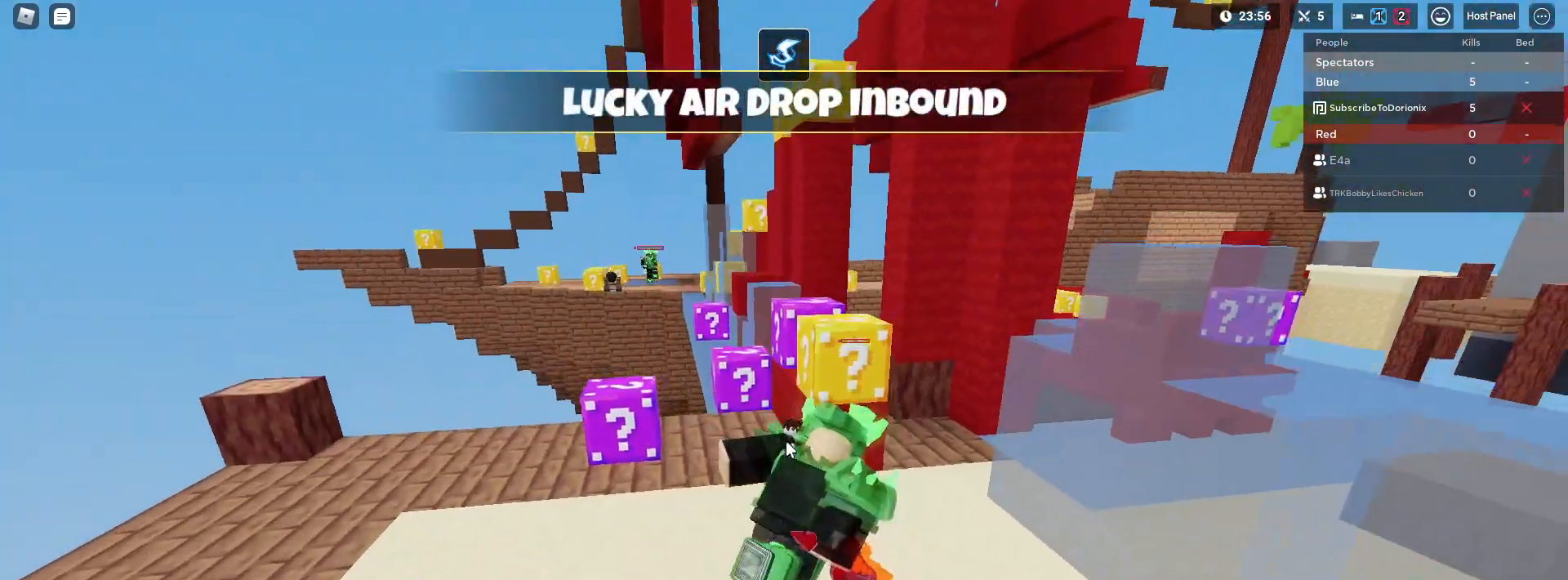
{"keys": ["shift", "w"], "mouse": ["right"], "mouse_move": "still", "events": [[417, "d", "up"]]}
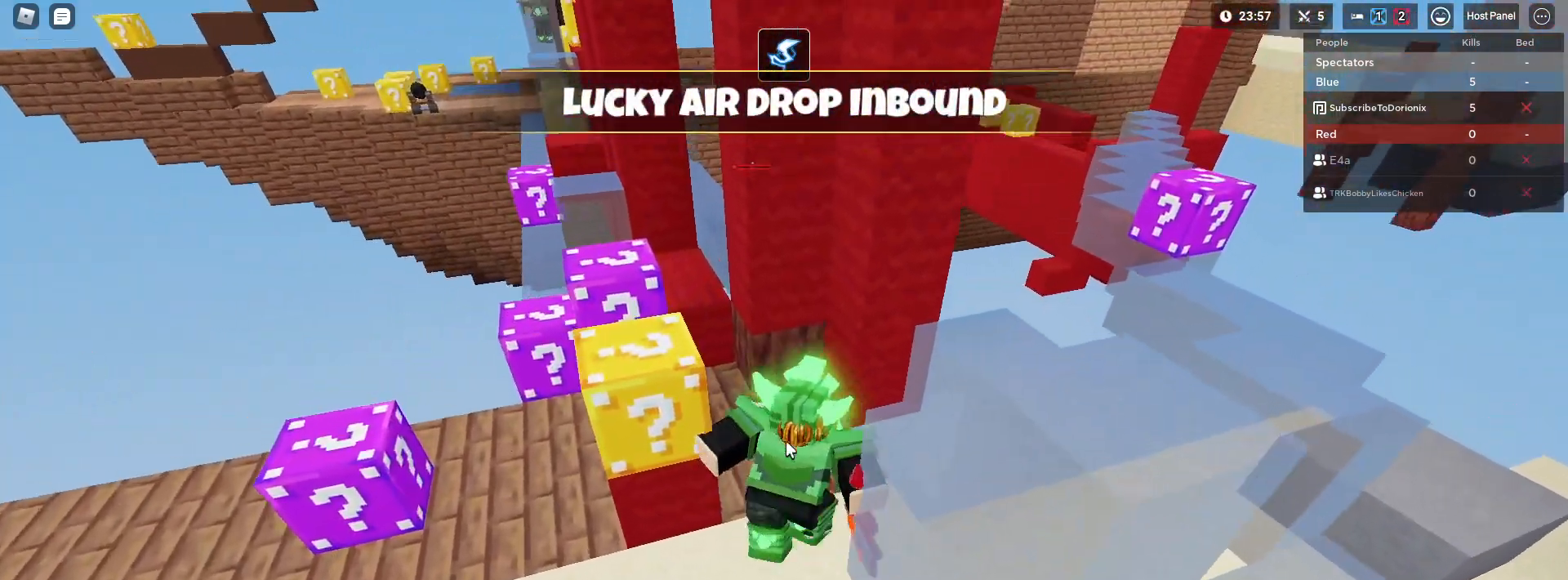
{"keys": ["shift", "w"], "mouse": [], "mouse_move": "still", "events": [[200, "d", "down"], [300, "d", "up"], [300, "mouse_right", "up"]]}
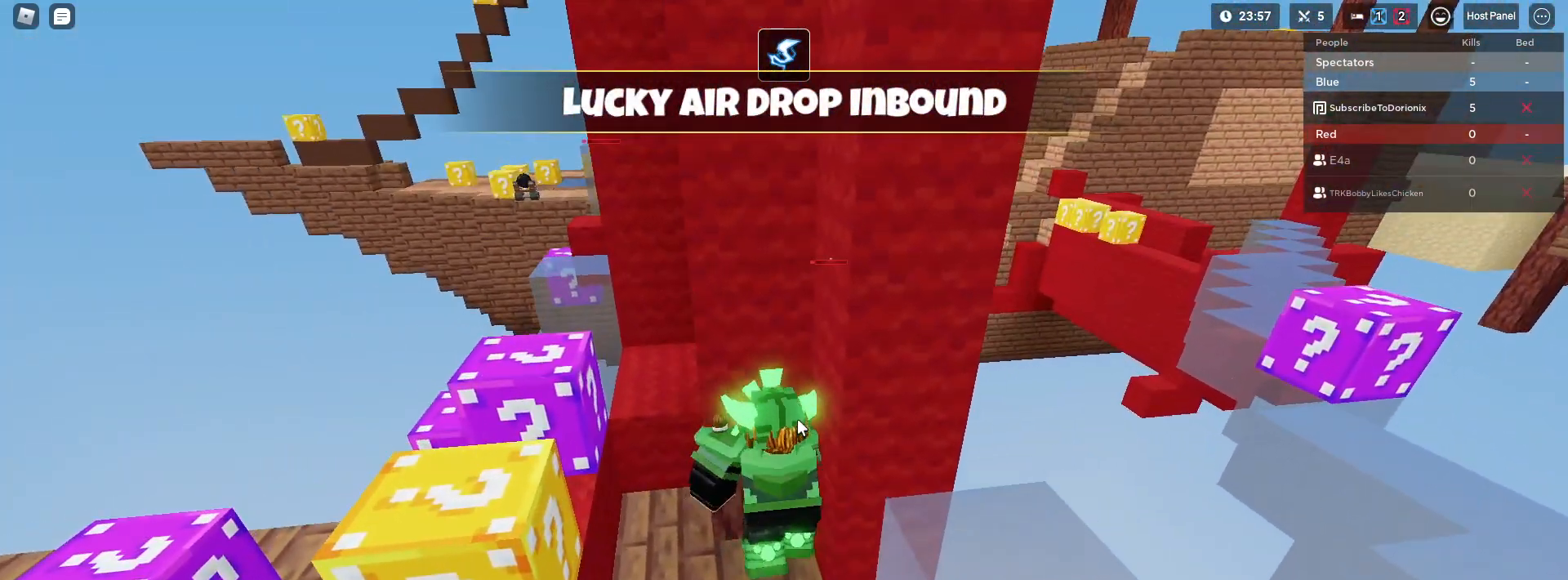
{"keys": [], "mouse": [], "mouse_move": "still", "events": [[83, "shift", "up"], [83, "w", "up"]]}
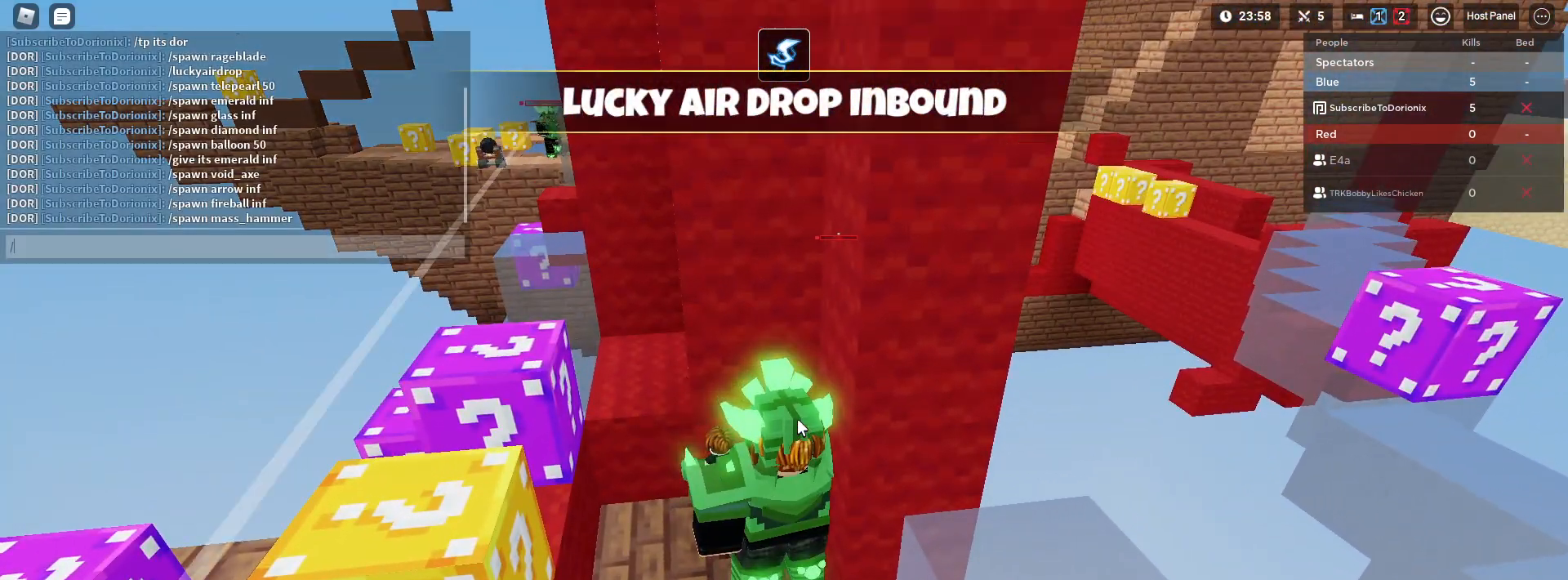
{"keys": [], "mouse": [], "mouse_move": "still", "events": [[50, "s", "down"], [200, "a", "down"], [200, "s", "up"], [283, "a", "up"], [283, "w", "down"], [417, "w", "up"]]}
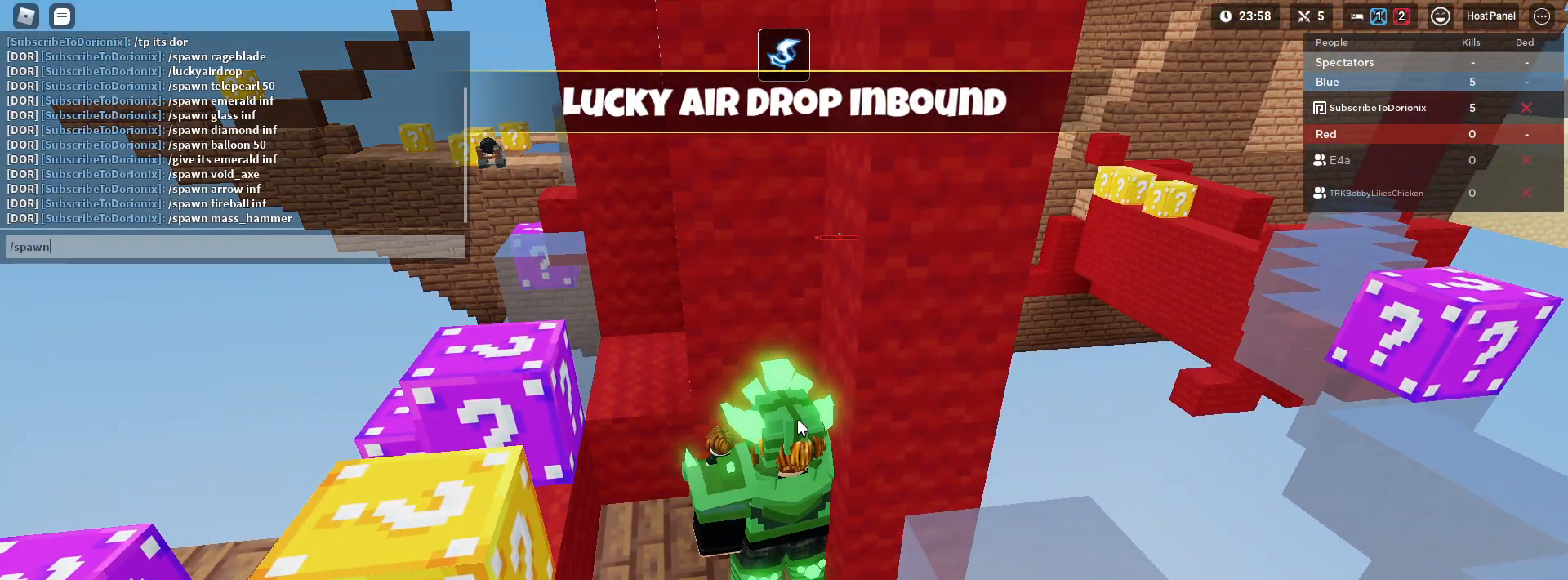
{"keys": [], "mouse": [], "mouse_move": "still", "events": [[167, "space", "down"], [300, "space", "up"]]}
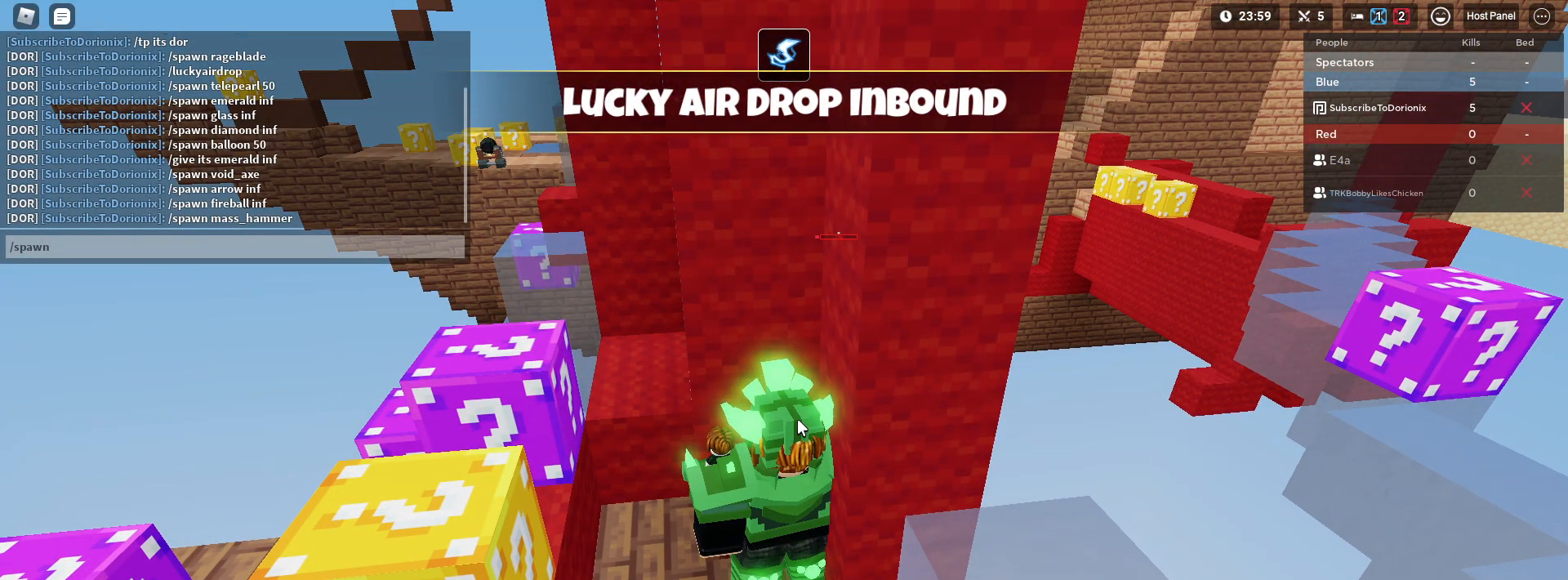
{"keys": [], "mouse": [], "mouse_move": "still", "events": []}
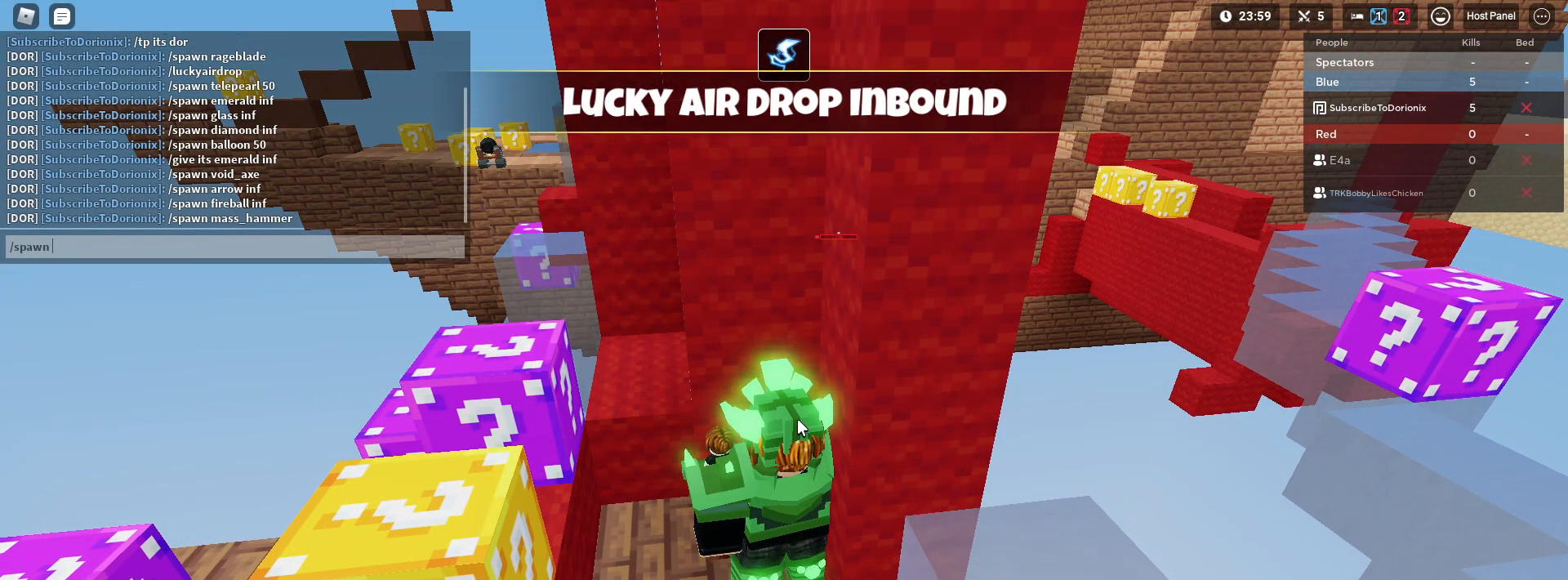
{"keys": [], "mouse": [], "mouse_move": "still", "events": [[233, "g", "down"], [383, "g", "up"]]}
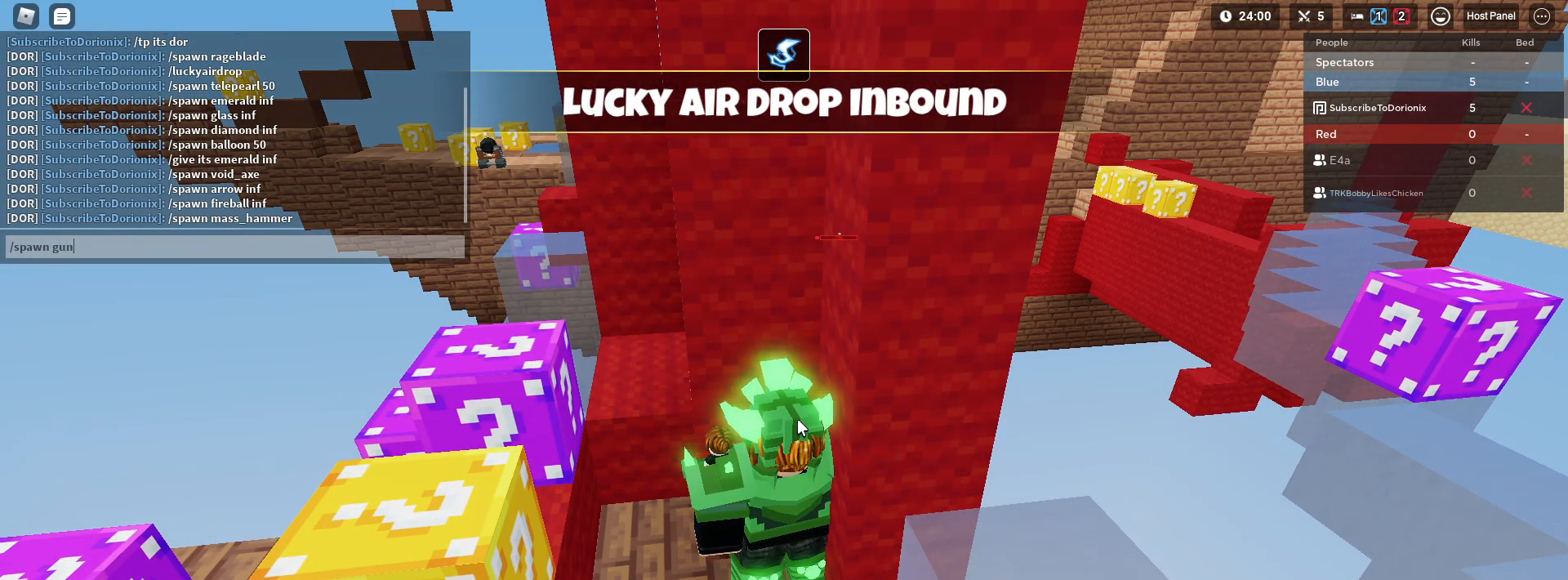
{"keys": ["r"], "mouse": [], "mouse_move": "still", "events": [[350, "d", "down"], [383, "r", "down"], [483, "d", "up"]]}
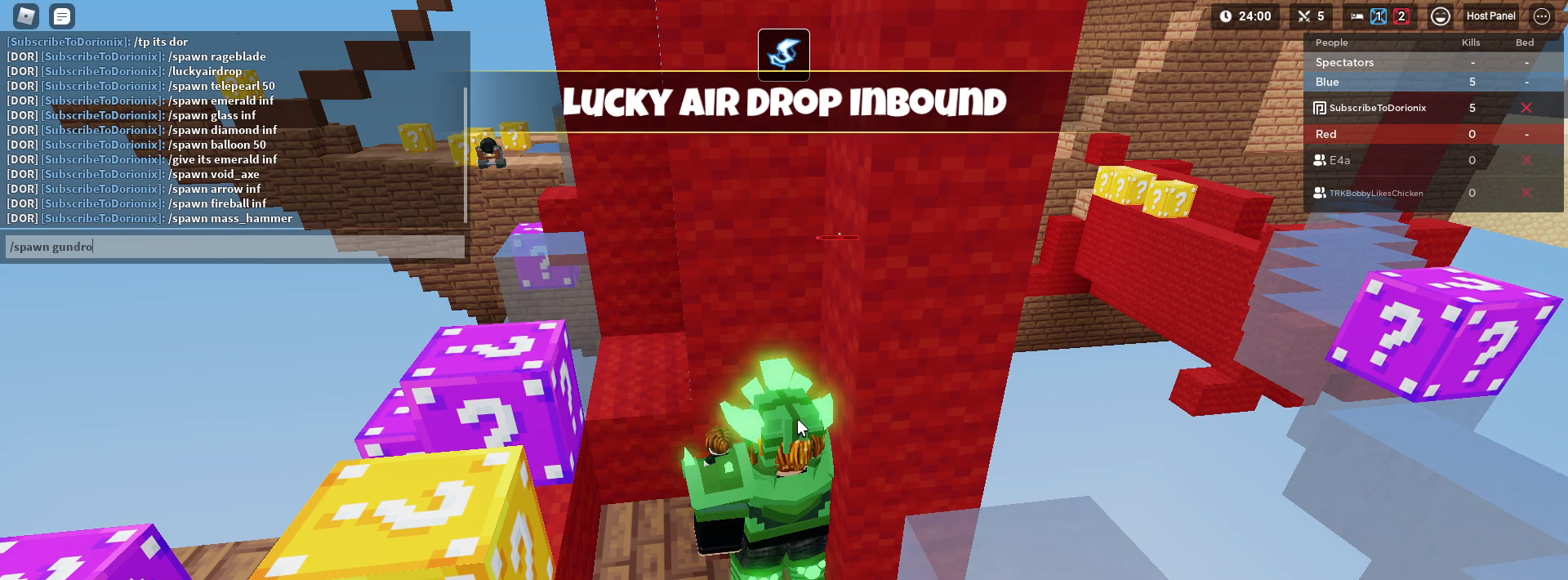
{"keys": [], "mouse": [], "mouse_move": "still", "events": [[33, "r", "up"]]}
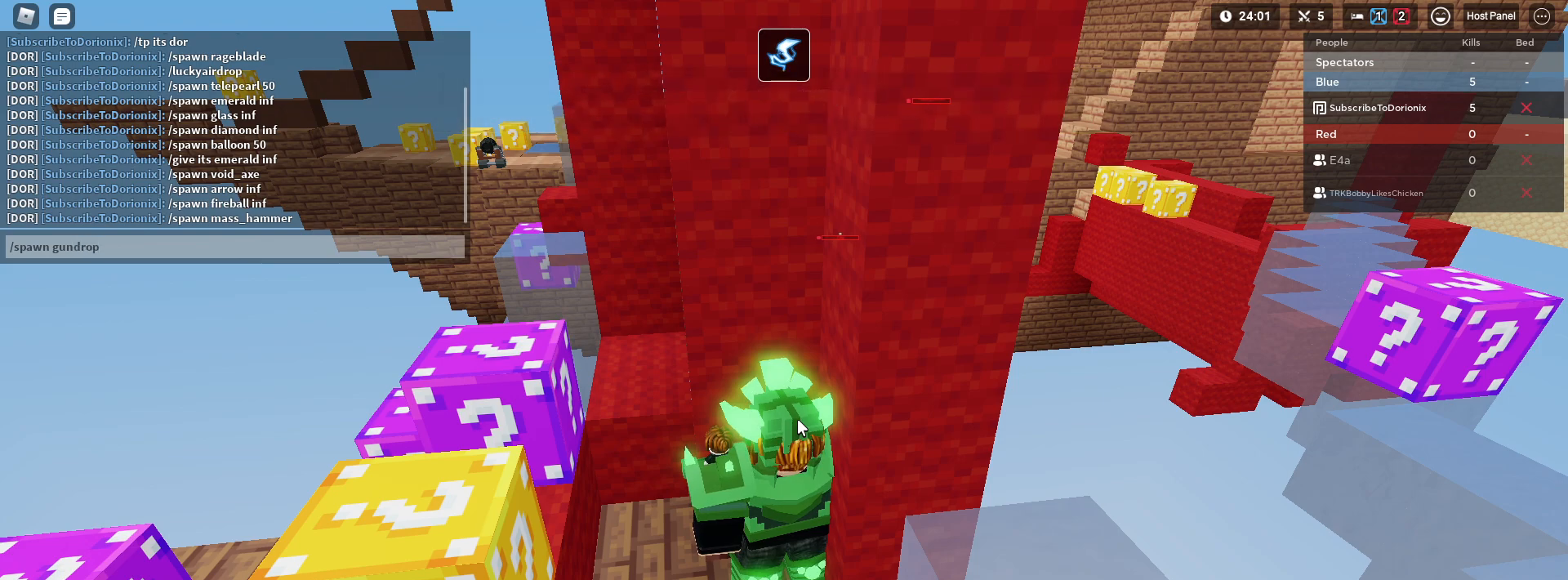
{"keys": ["shift"], "mouse": [], "mouse_move": "still", "events": [[233, "shift", "down"]]}